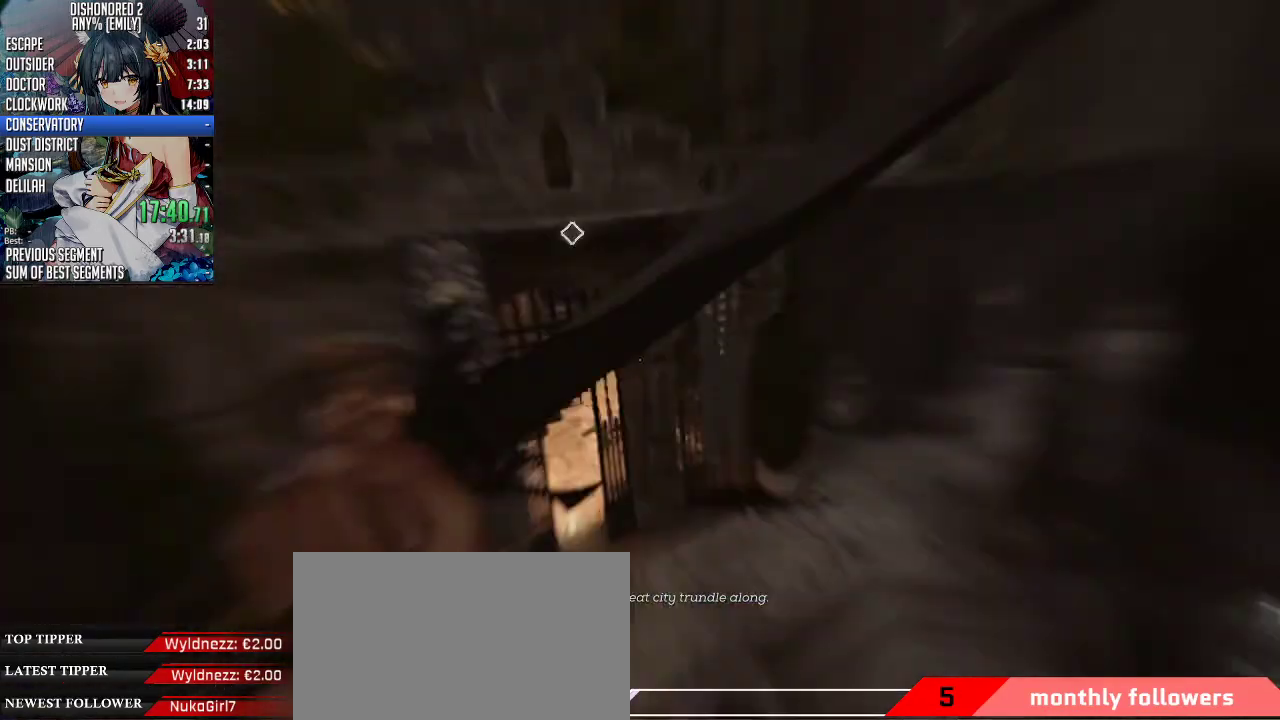
Gameplay with keyboard and mouse; each line is a JSON object with the keys and mouse buttons held at the frame after it. "events" lists presses ("down") and releases ("up") of "1", "2", "3", "4", "5", "a", "alt", "c", "ctrl", "d", "e", "f", "q", "r", "s", "shift", "space", "tab", "v", "w", "x", "z", "mouse_left", "mouse_middle", "mouse_right", "mouse_mb4", "mouse_mb5", "mouse_wheel_up" and "mouse_wheel_down" between this image and that frame as [ms after this image, input, new state], when the widget could be followed in between. "mouse_left", "mouse_middle", "mouse_right", "mouse_mb4", "mouse_mb5", "mouse_wheel_up", "mouse_wheel_down" = the "left", "middle", "right", "mb4", "mb5", "wheel_up", "wheel_down" buttons of the "mouse" list. No other keys are recorded. Not read: mouse_move.
{"keys": ["w"], "mouse": [], "events": [[100, "d", "up"], [434, "space", "up"], [501, "ctrl", "up"], [501, "mouse_wheel_down", "up"]]}
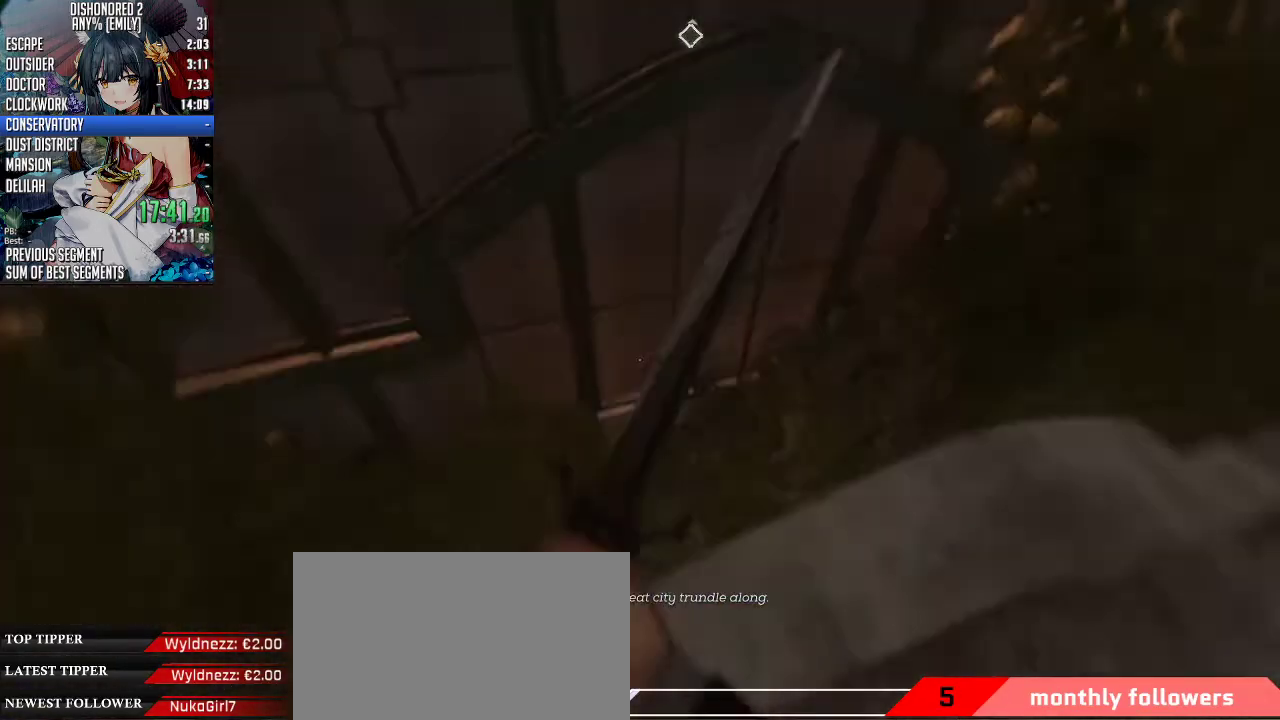
{"keys": ["d"], "mouse": [], "events": [[67, "w", "up"], [134, "a", "down"], [234, "s", "down"], [335, "a", "up"], [401, "d", "down"], [468, "s", "up"]]}
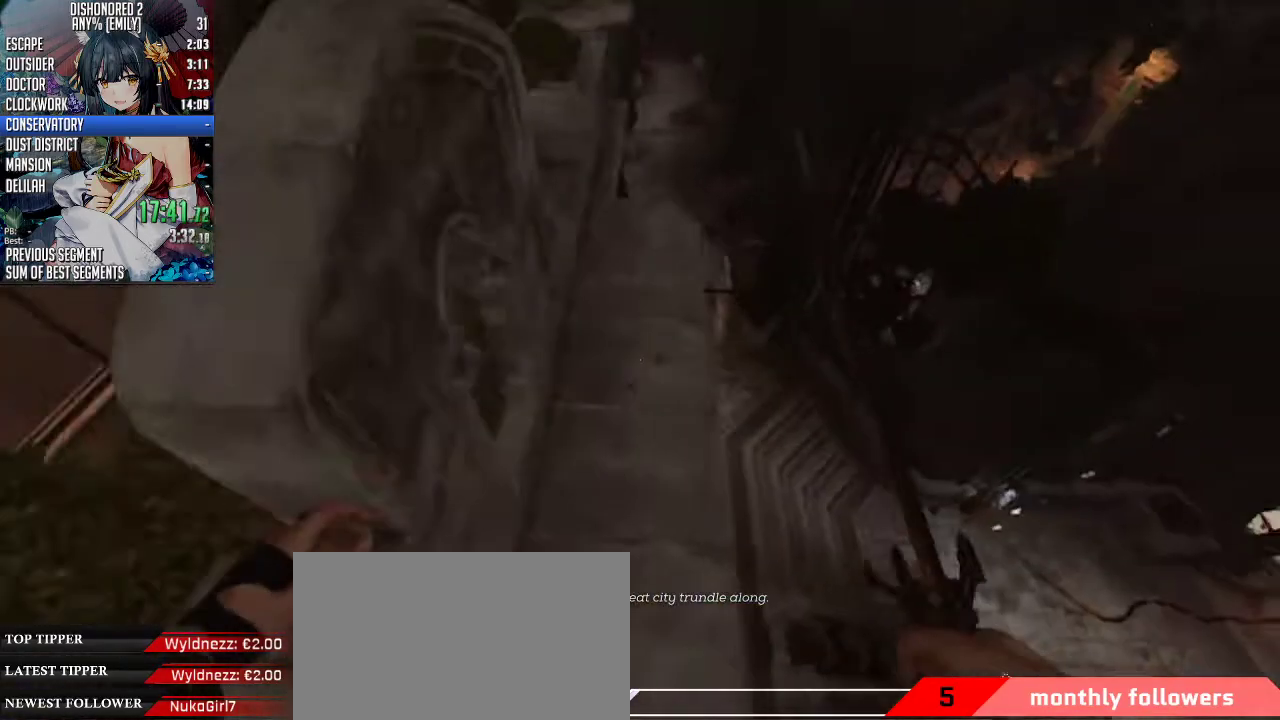
{"keys": ["d"], "mouse": [], "events": [[67, "w", "down"], [100, "w", "up"], [133, "w", "down"], [234, "a", "down"], [334, "a", "up"], [334, "w", "up"]]}
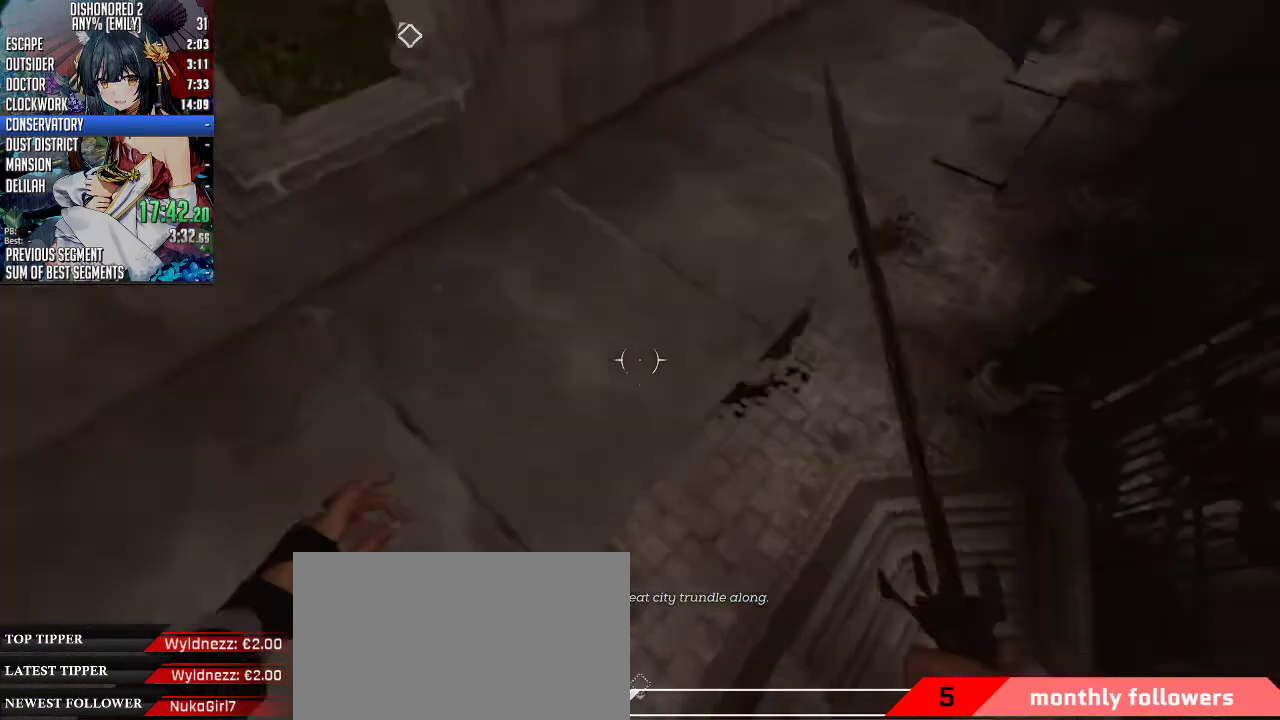
{"keys": ["shift", "w"], "mouse": [], "events": [[34, "a", "down"], [67, "d", "up"], [67, "s", "down"], [134, "a", "up"], [167, "d", "down"], [268, "s", "up"], [301, "d", "up"], [335, "w", "down"], [435, "shift", "down"]]}
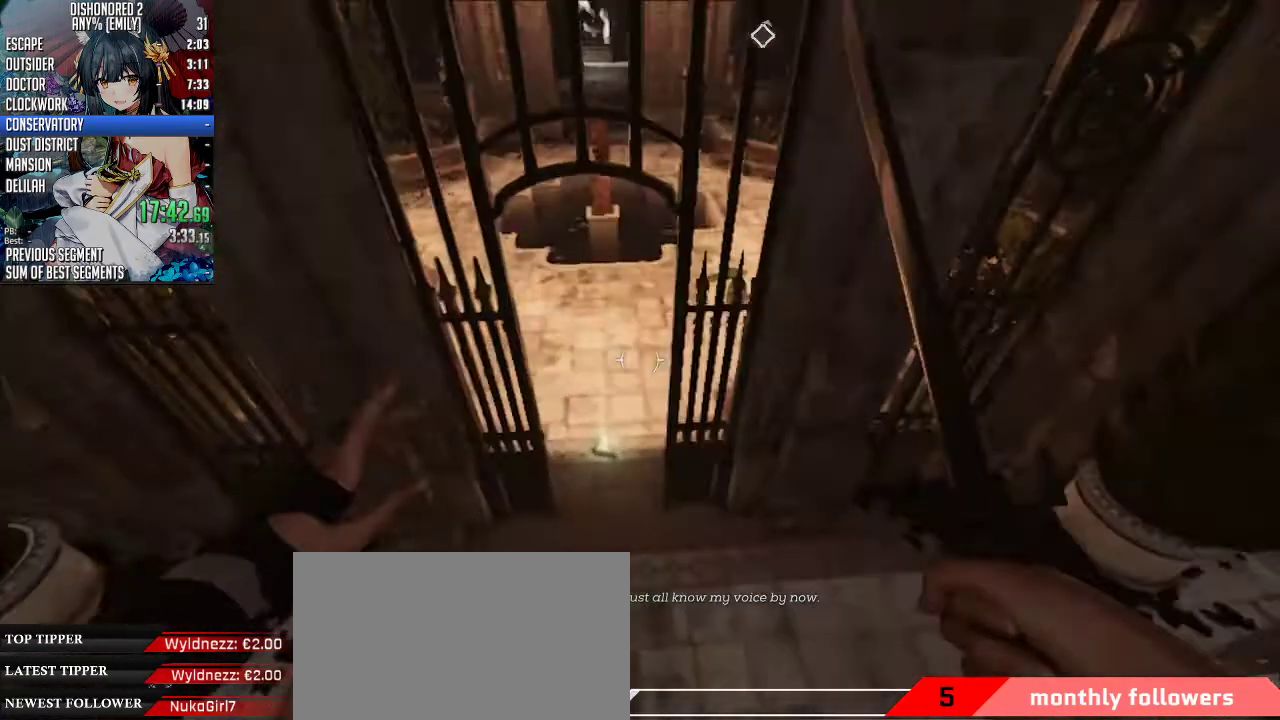
{"keys": ["shift", "w"], "mouse": [], "events": []}
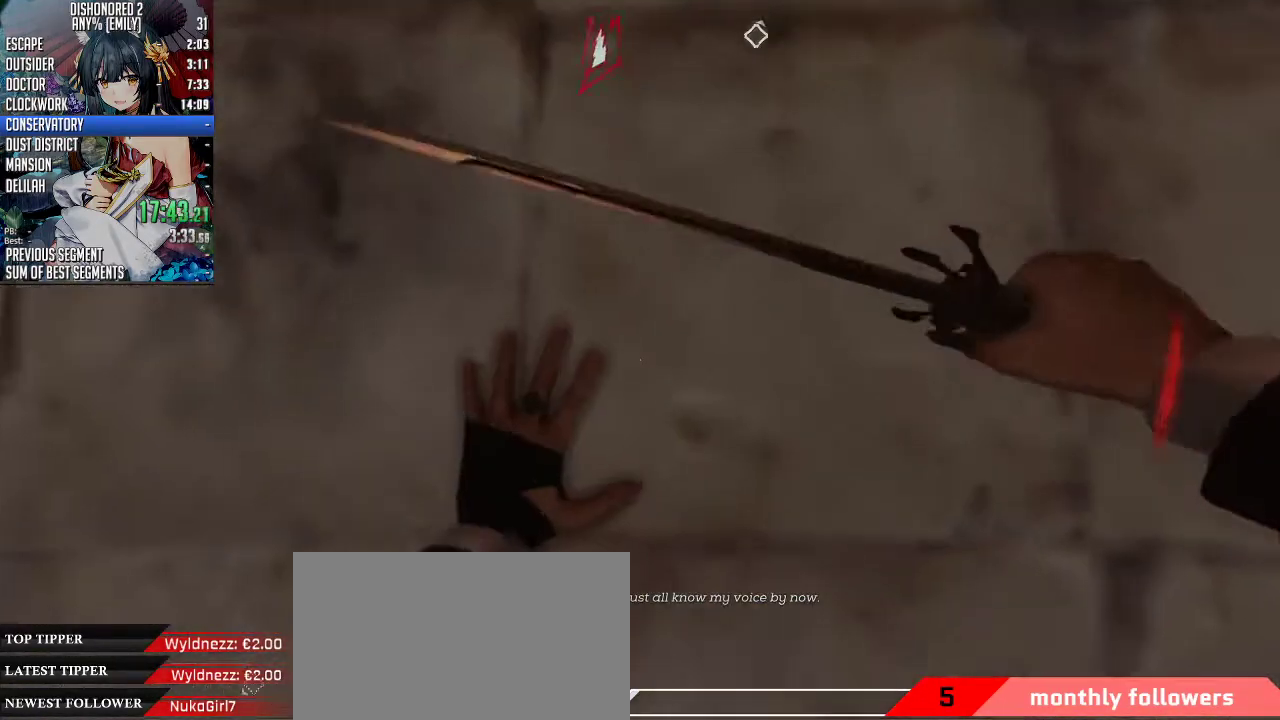
{"keys": ["shift", "w"], "mouse": [], "events": []}
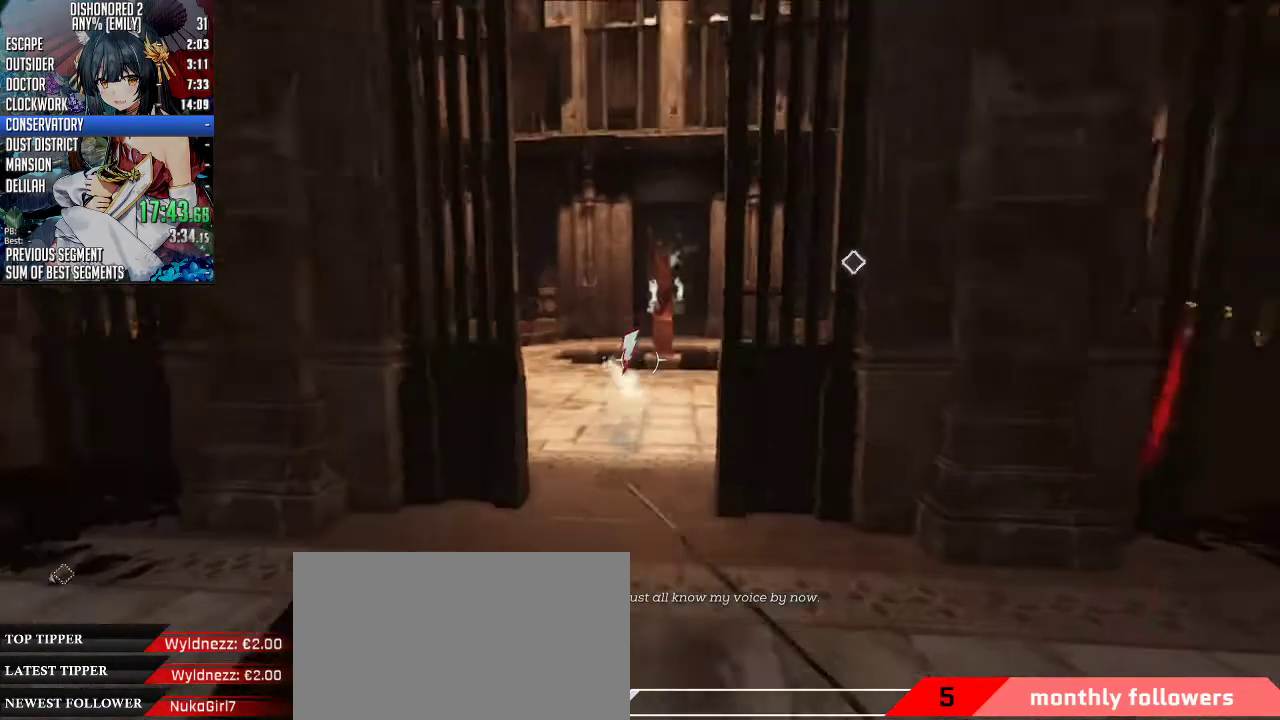
{"keys": ["shift", "w"], "mouse": [], "events": []}
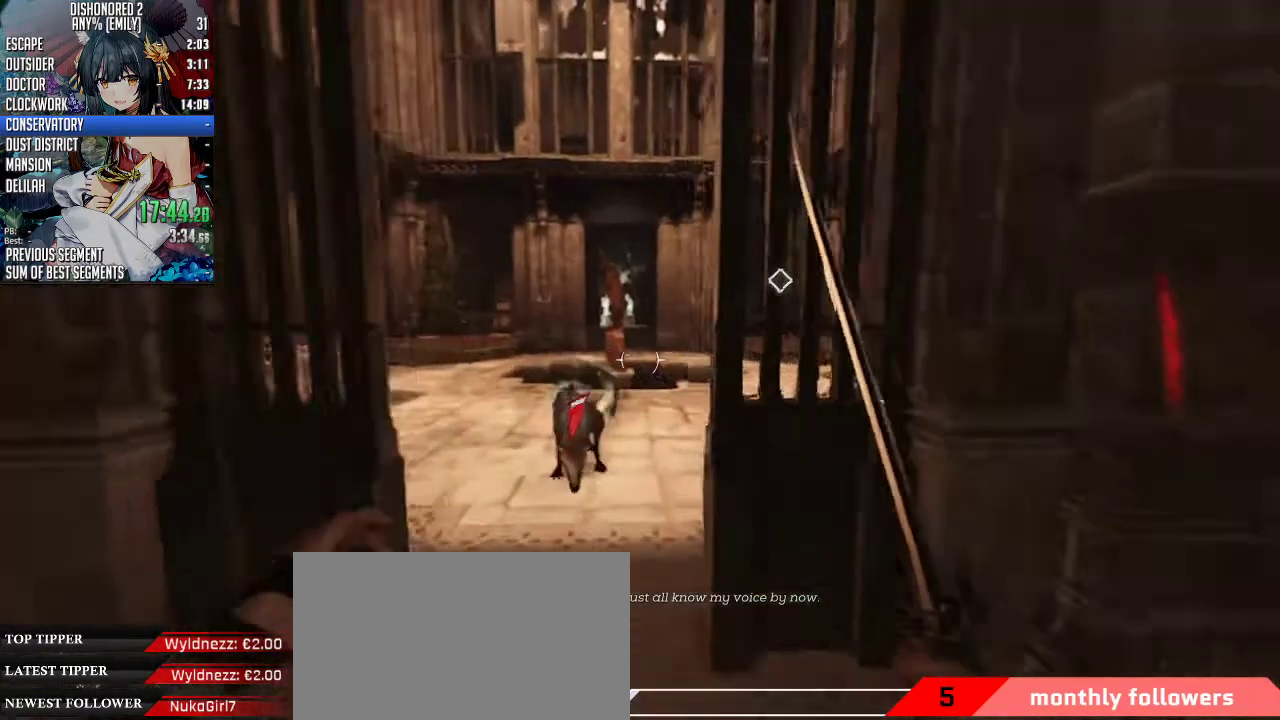
{"keys": ["ctrl", "w"], "mouse": ["wheel_down"], "events": [[33, "mouse_right", "down"], [67, "mouse_wheel_down", "down"], [67, "space", "down"], [134, "mouse_right", "up"], [167, "shift", "up"], [267, "ctrl", "down"], [368, "space", "up"], [401, "mouse_wheel_down", "up"], [468, "mouse_wheel_down", "down"], [468, "space", "down"], [501, "space", "up"]]}
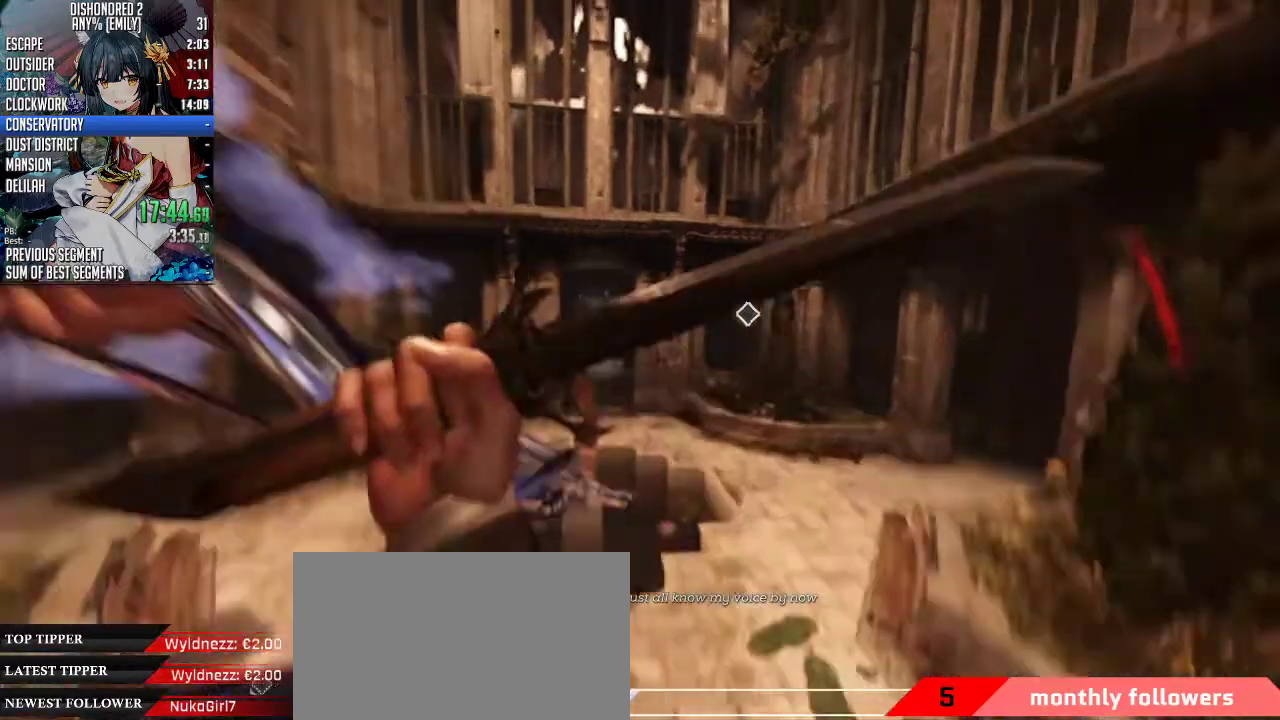
{"keys": ["a", "ctrl", "space", "w"], "mouse": ["wheel_down"], "events": [[34, "mouse_wheel_down", "up"], [101, "mouse_wheel_down", "down"], [101, "space", "down"], [435, "a", "down"]]}
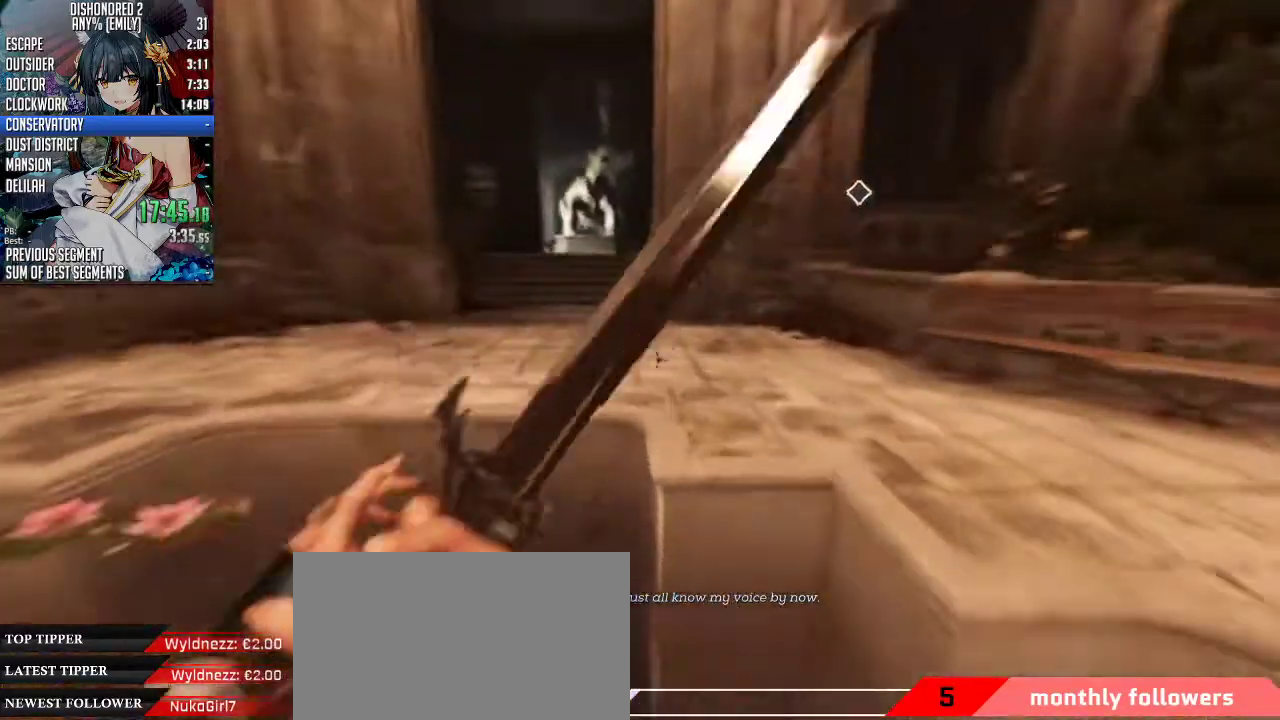
{"keys": ["a", "space", "w"], "mouse": ["wheel_down"], "events": [[468, "ctrl", "up"]]}
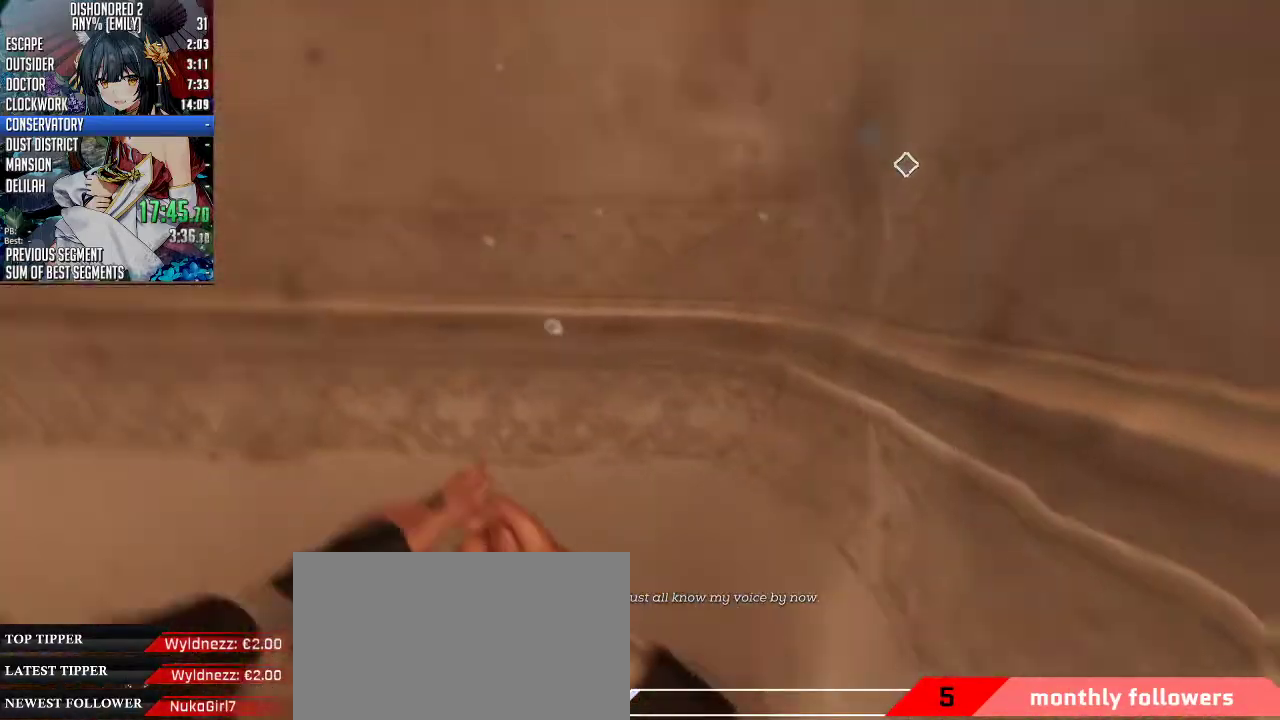
{"keys": ["shift", "space", "w"], "mouse": ["wheel_down"], "events": [[34, "a", "up"], [201, "shift", "down"]]}
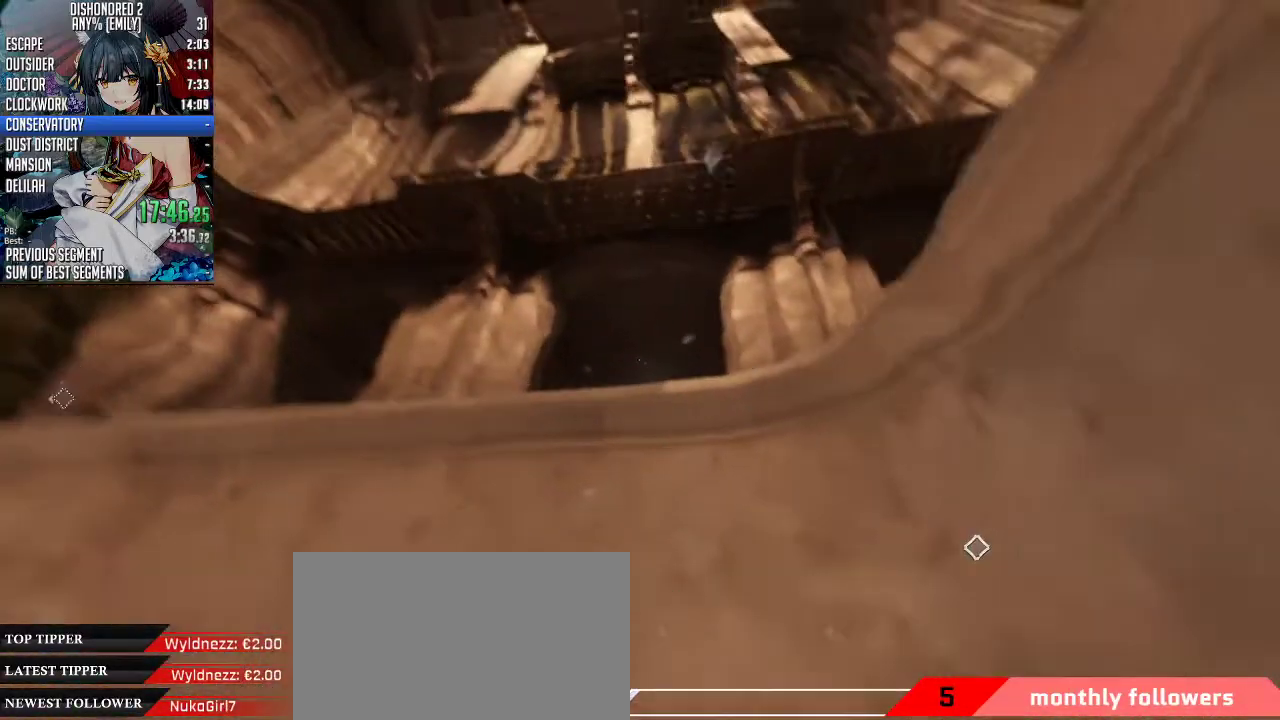
{"keys": ["shift", "space", "w"], "mouse": ["wheel_down"], "events": []}
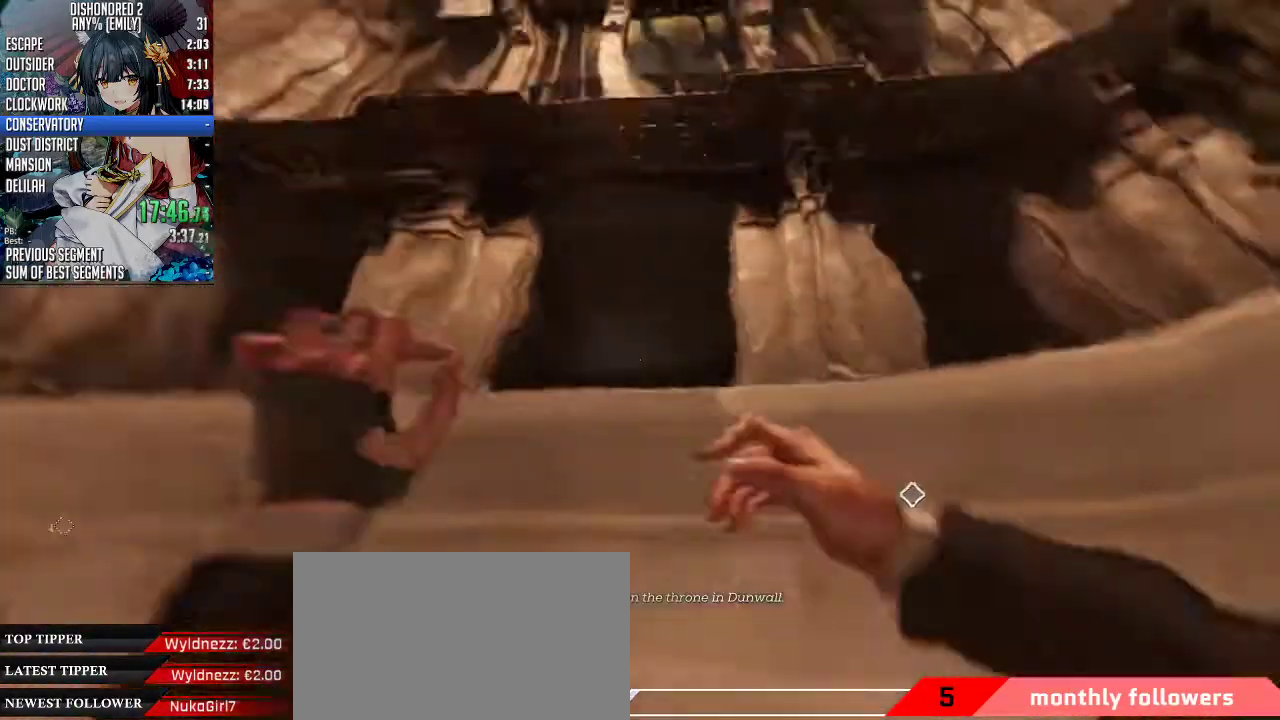
{"keys": ["shift", "w"], "mouse": [], "events": [[268, "space", "up"], [301, "mouse_wheel_down", "up"]]}
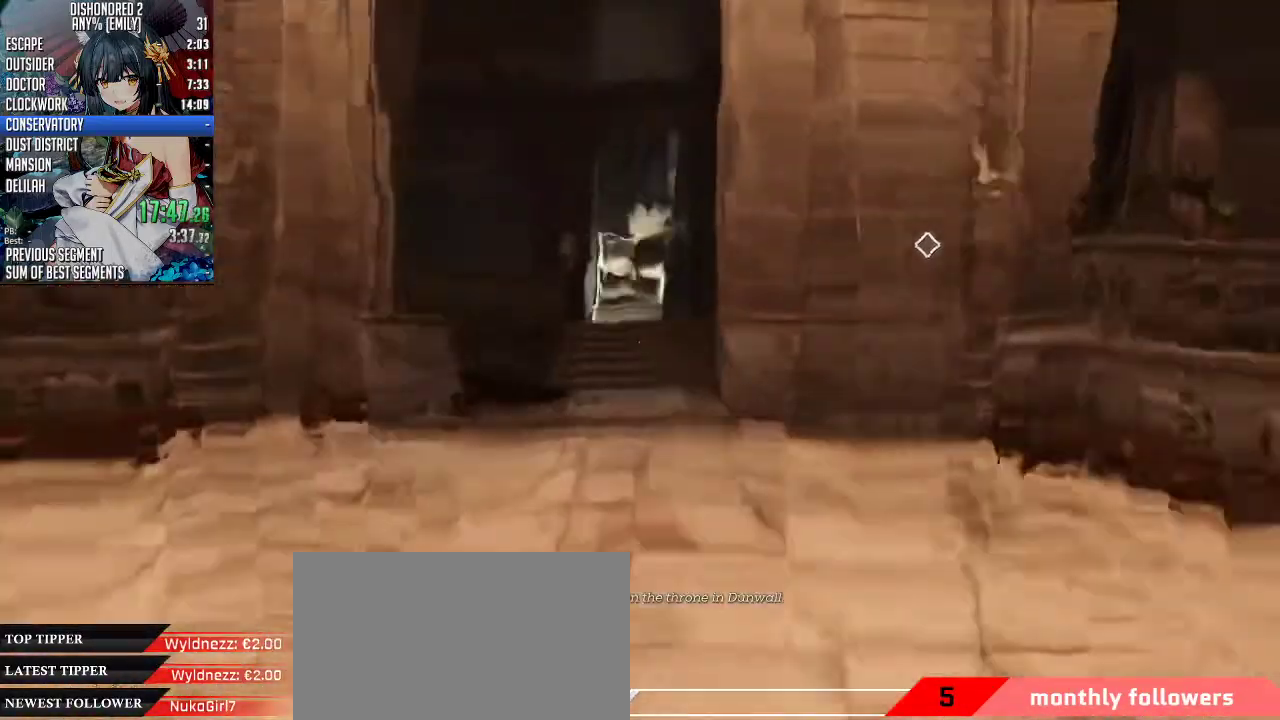
{"keys": ["shift", "w"], "mouse": [], "events": []}
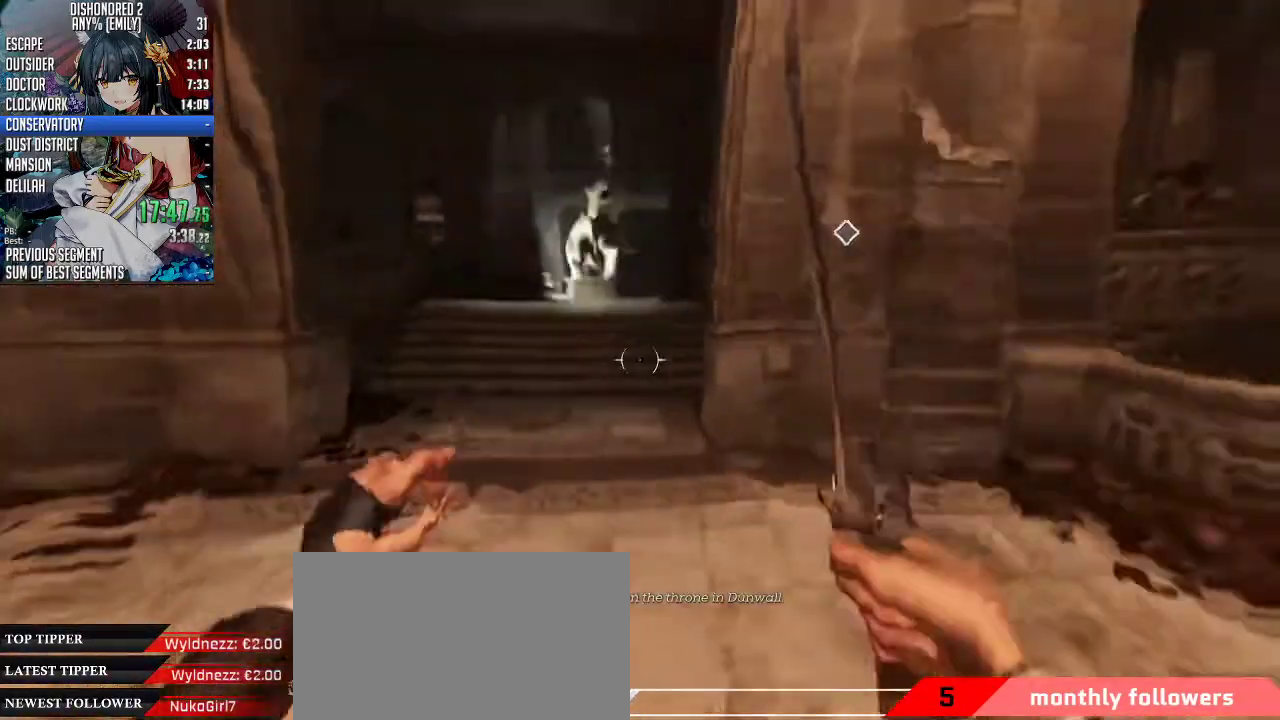
{"keys": ["shift", "w"], "mouse": [], "events": []}
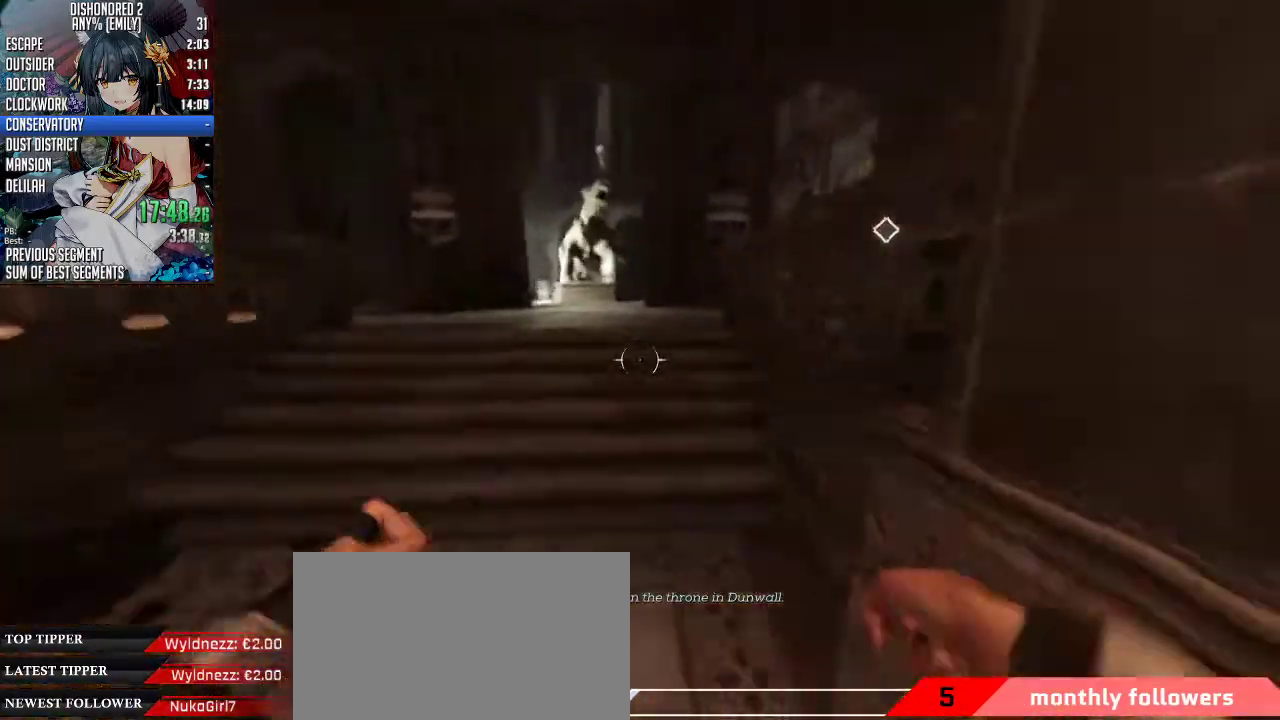
{"keys": ["shift", "w"], "mouse": [], "events": [[335, "mouse_wheel_down", "down"], [335, "space", "down"], [502, "mouse_wheel_down", "up"], [502, "space", "up"]]}
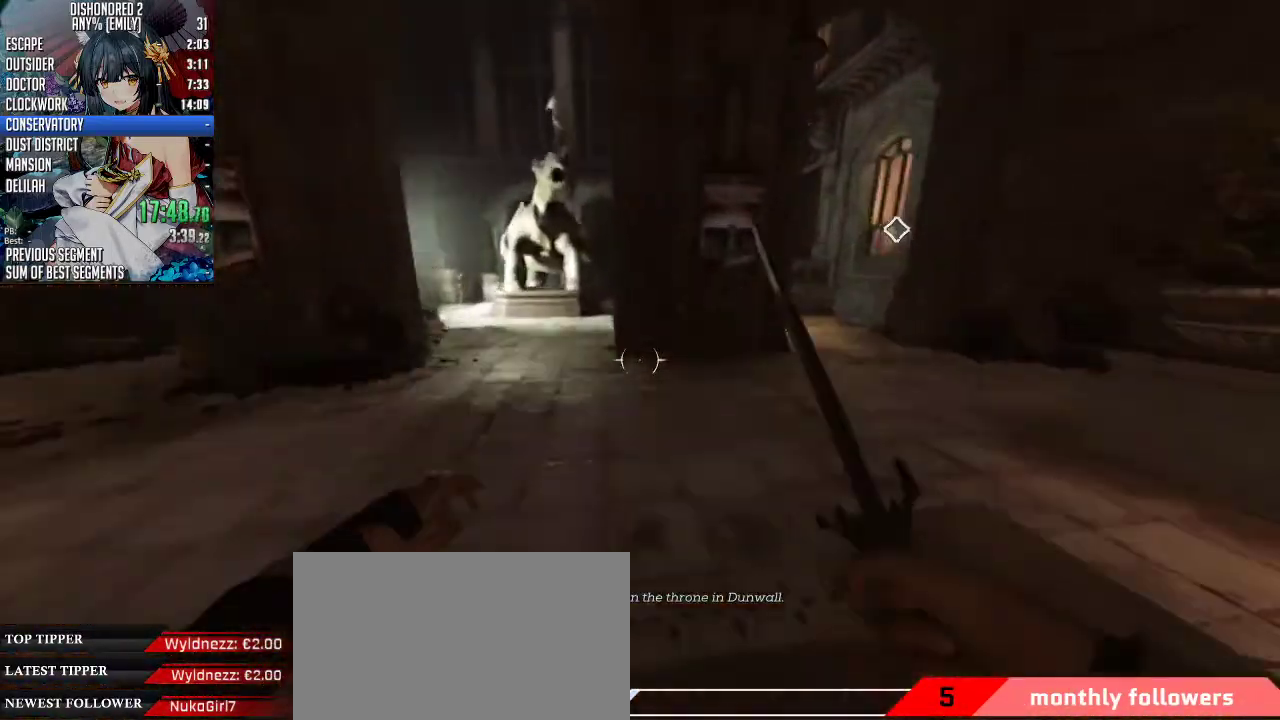
{"keys": ["d", "shift", "w"], "mouse": [], "events": [[334, "d", "down"]]}
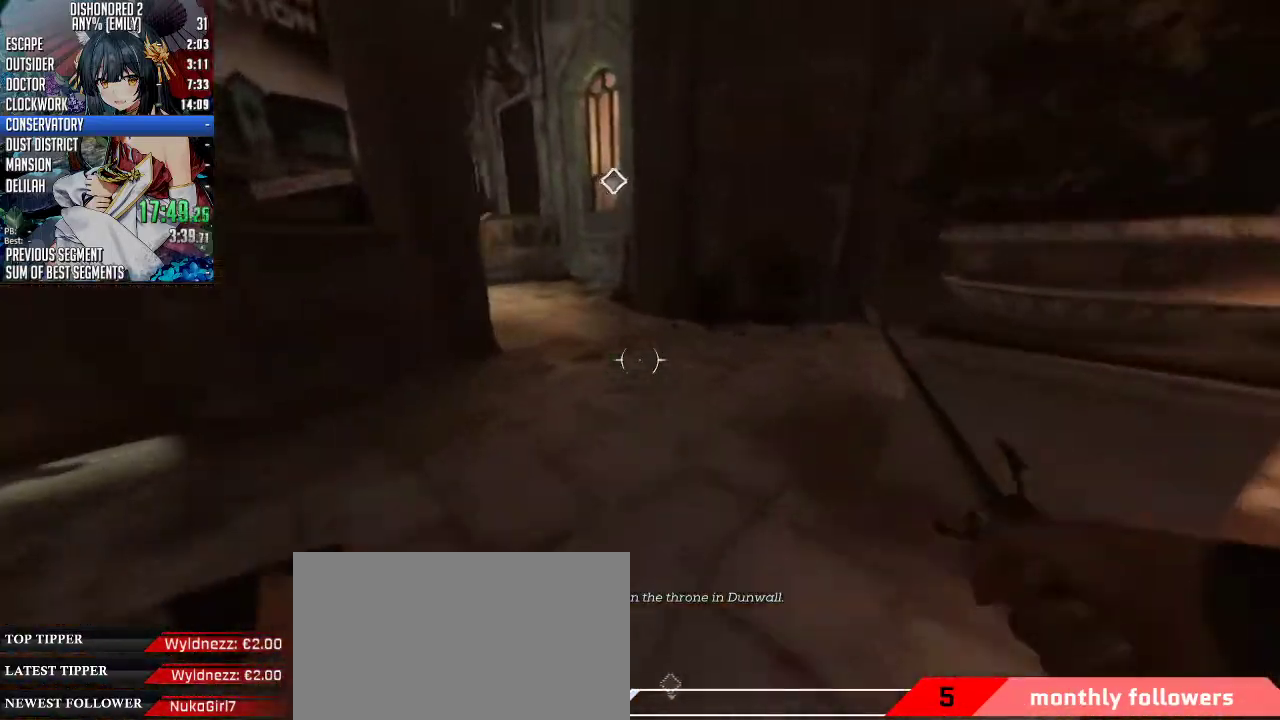
{"keys": ["shift", "w"], "mouse": [], "events": [[67, "d", "up"], [301, "d", "down"], [401, "d", "up"]]}
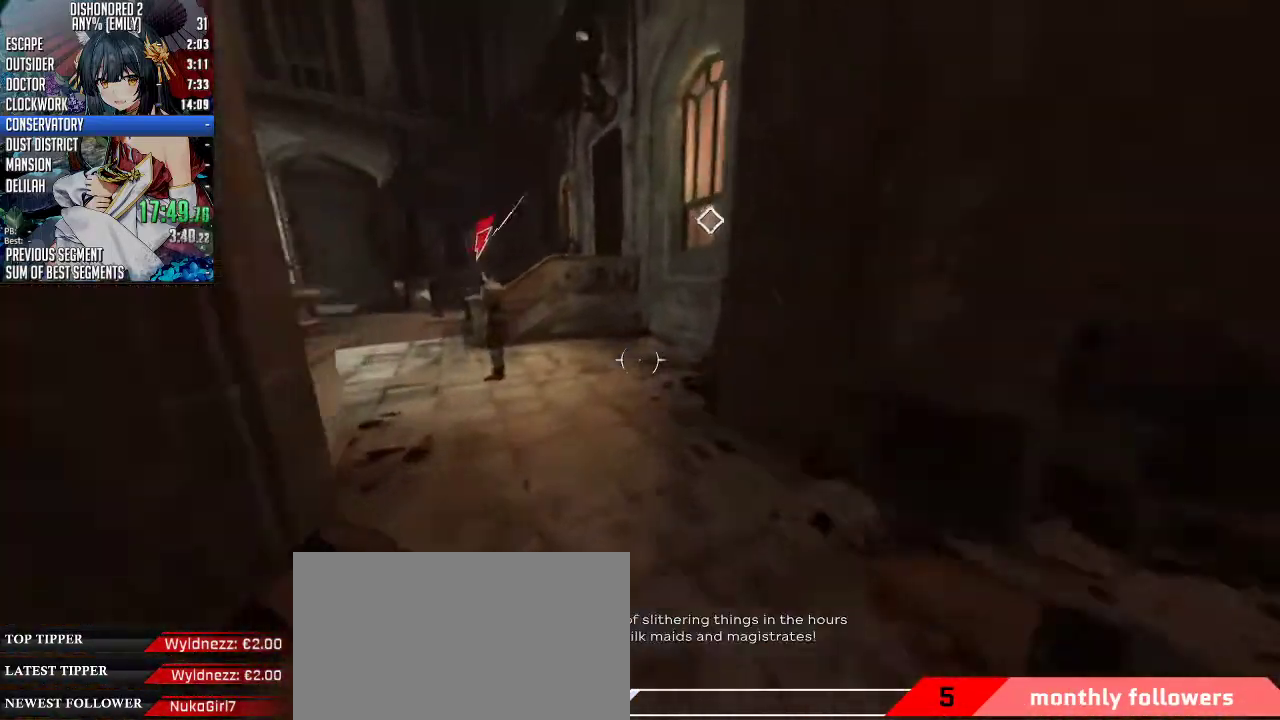
{"keys": ["shift", "w"], "mouse": [], "events": []}
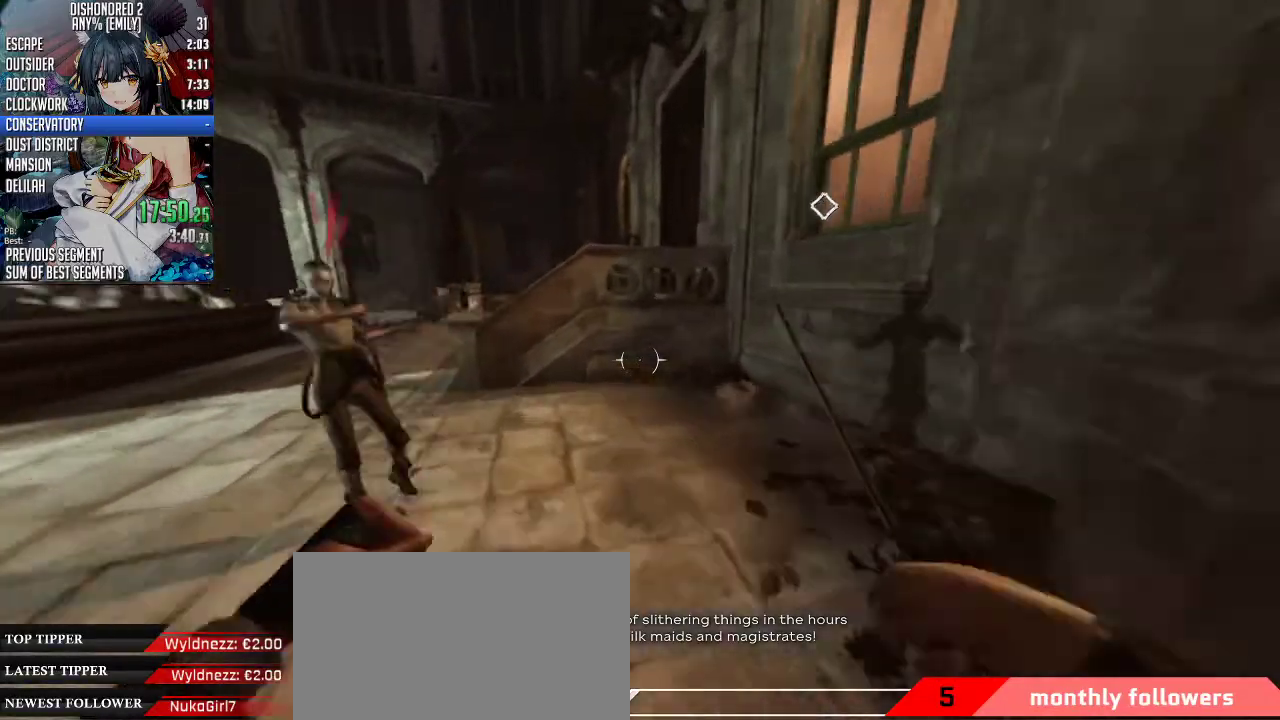
{"keys": ["shift", "space", "w"], "mouse": ["wheel_down"], "events": [[34, "mouse_wheel_down", "down"], [34, "space", "down"], [201, "space", "up"], [234, "mouse_wheel_down", "up"], [301, "mouse_wheel_down", "down"], [301, "space", "down"]]}
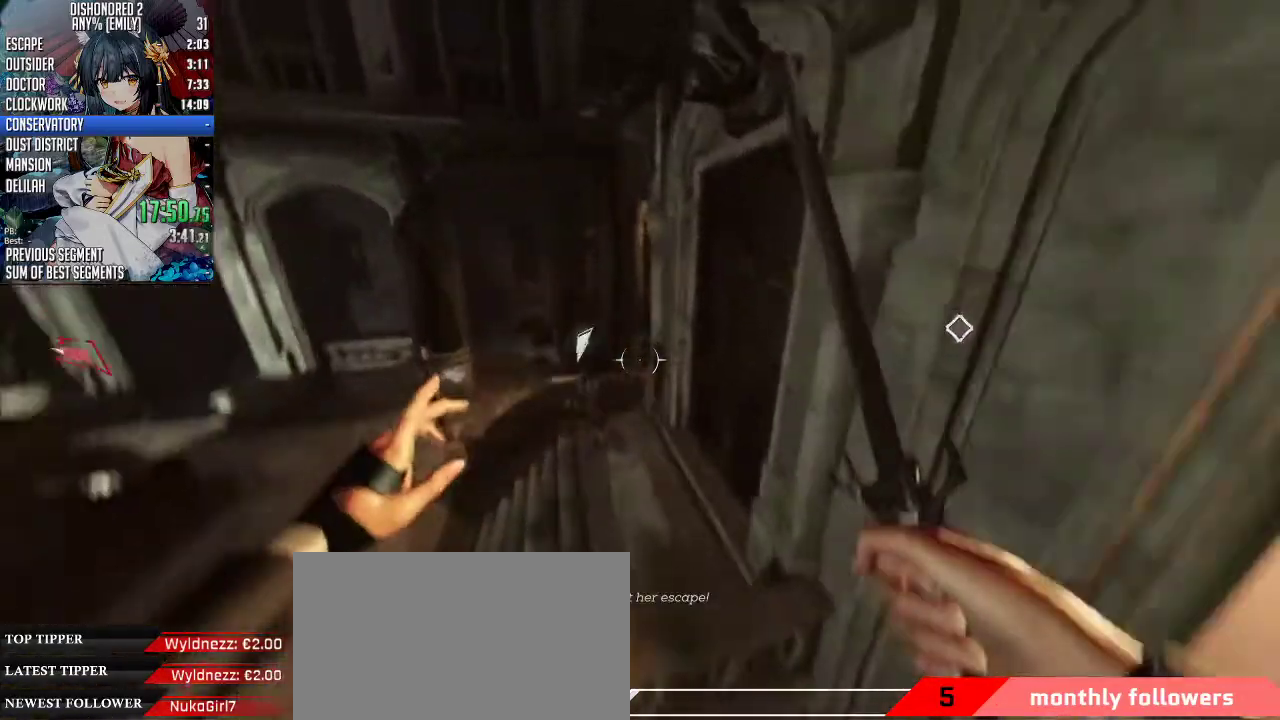
{"keys": ["f", "shift", "w"], "mouse": [], "events": [[267, "space", "up"], [301, "mouse_wheel_down", "up"], [501, "f", "down"]]}
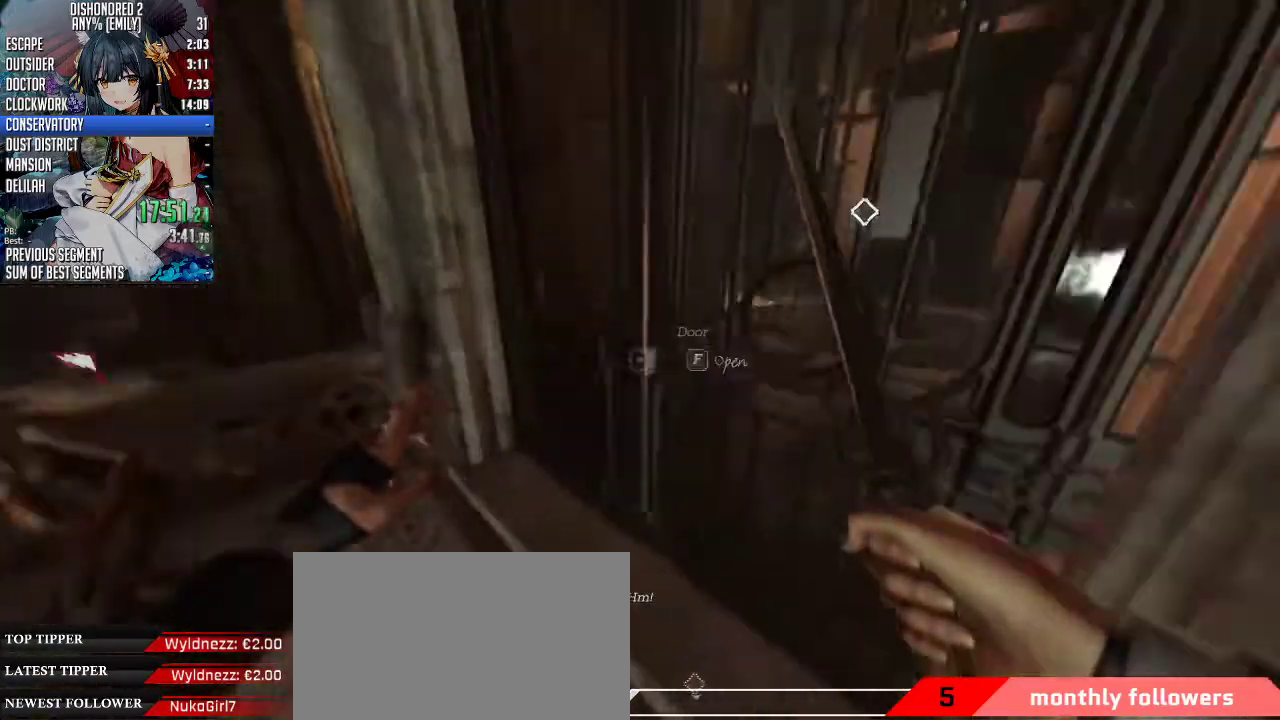
{"keys": ["shift", "w"], "mouse": [], "events": [[100, "f", "up"], [134, "f", "down"], [234, "f", "up"]]}
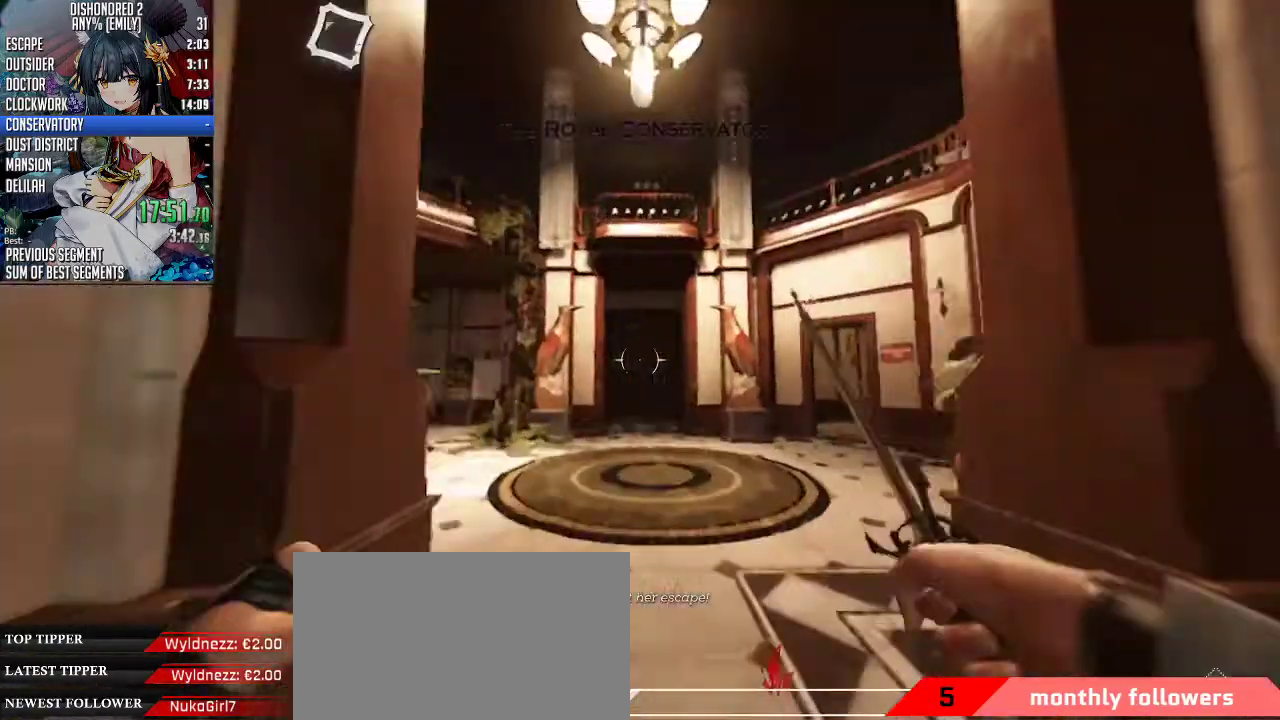
{"keys": ["w"], "mouse": [], "events": [[67, "d", "down"], [268, "d", "up"], [401, "shift", "up"]]}
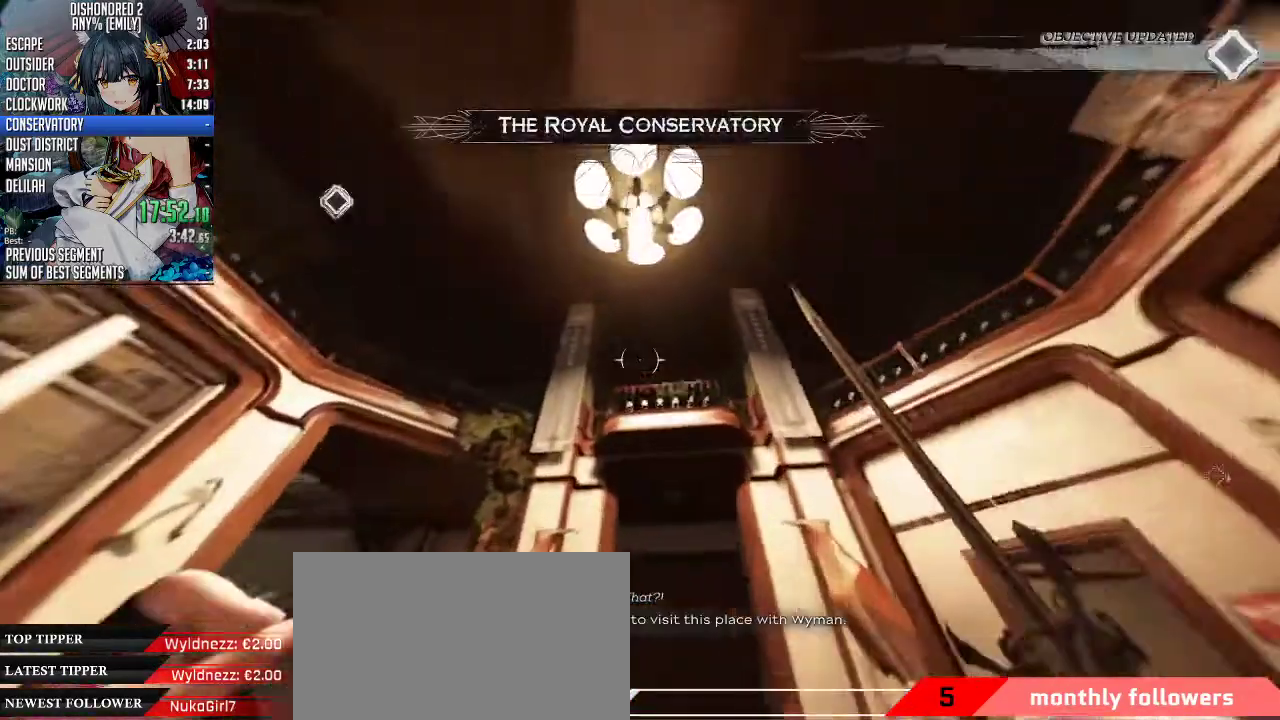
{"keys": [], "mouse": []}
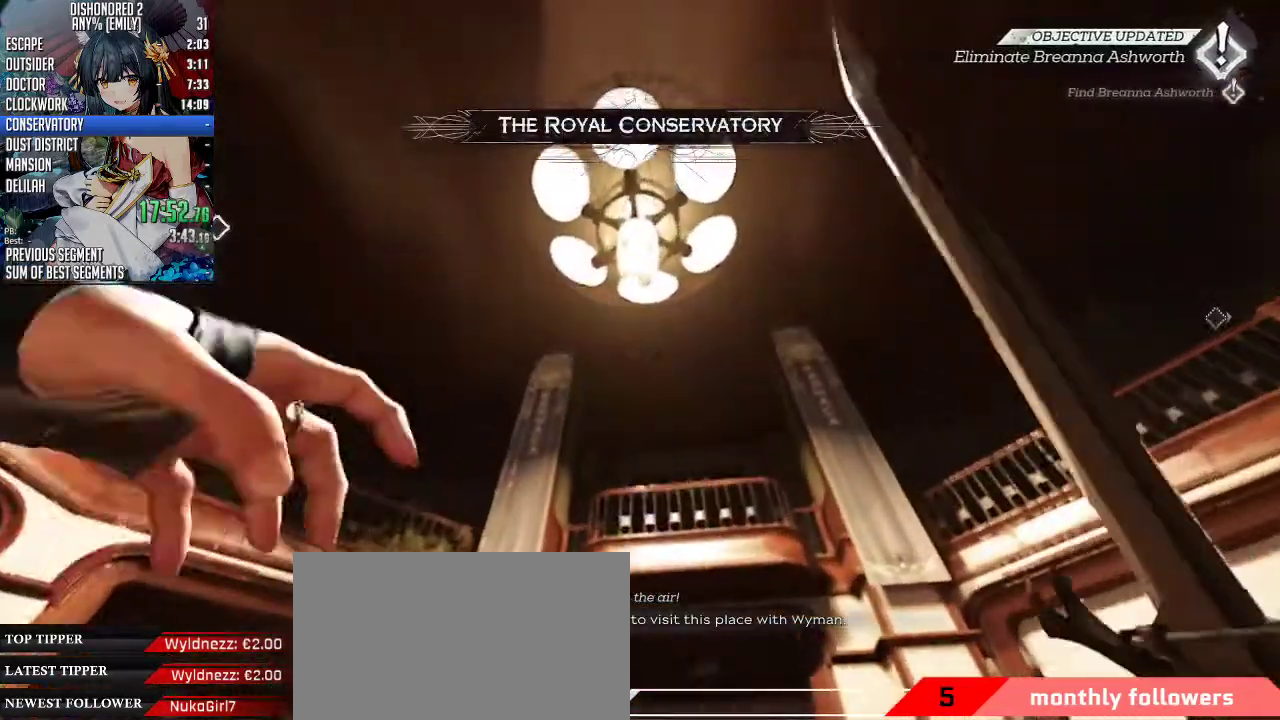
{"keys": ["w"], "mouse": [], "events": [[501, "w", "down"]]}
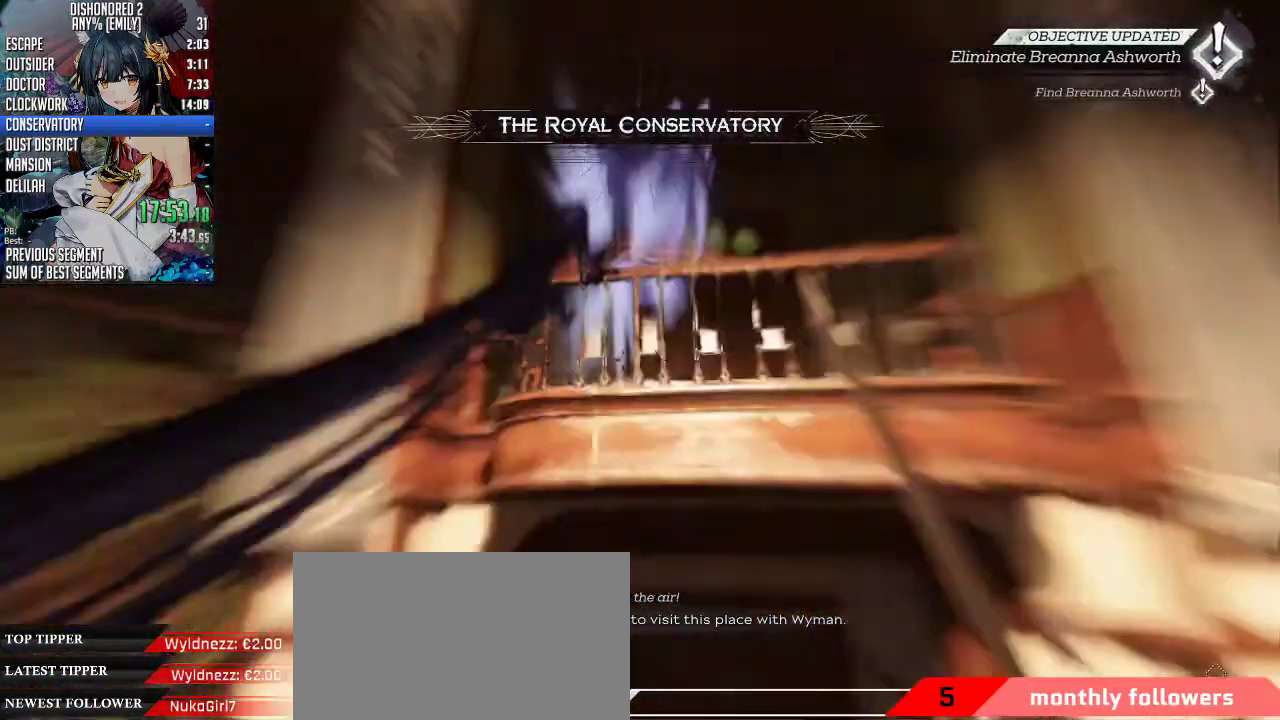
{"keys": ["d", "shift", "w"], "mouse": [], "events": [[34, "mouse_wheel_down", "down"], [34, "space", "down"], [67, "shift", "down"], [368, "space", "up"], [402, "mouse_wheel_down", "up"], [468, "d", "down"]]}